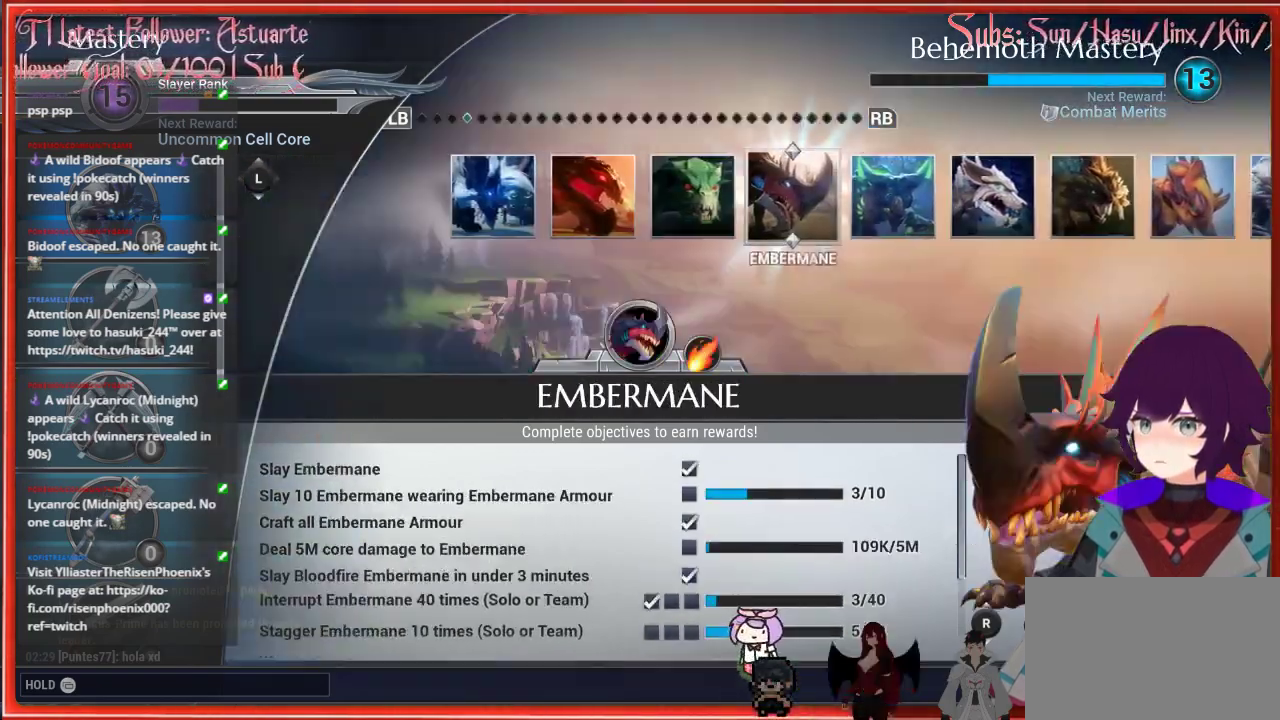
Gameplay with a controller (Xbox layout); each line is a JSON object with the inputs held at the frame after it. "events" lists button and stick changes between this image and that frame as [ms after this image, input, new state], when the widget could be followed in between.
{"buttons": [], "left_stick": "center", "right_stick": "center", "events": [[33, "L1", "down"], [133, "L1", "up"], [250, "L1", "down"], [417, "L1", "up"]]}
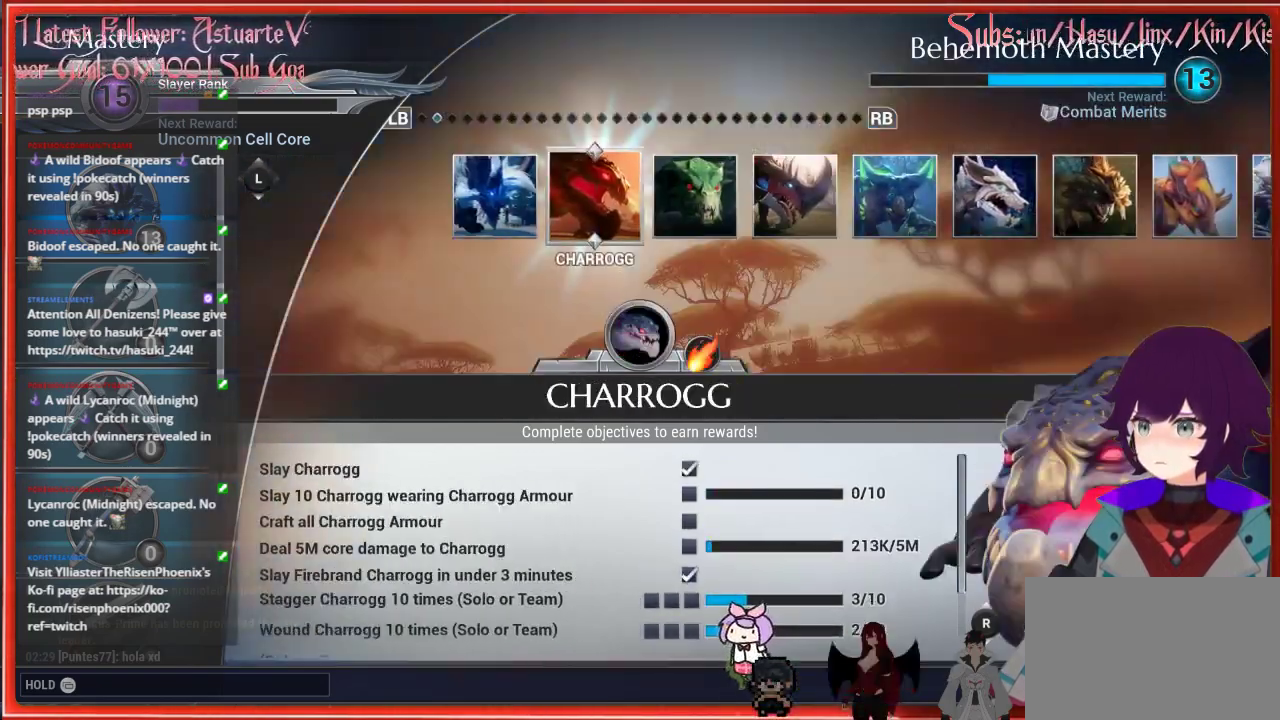
{"buttons": [], "left_stick": "center", "right_stick": "center", "events": [[67, "L1", "down"], [200, "L1", "up"]]}
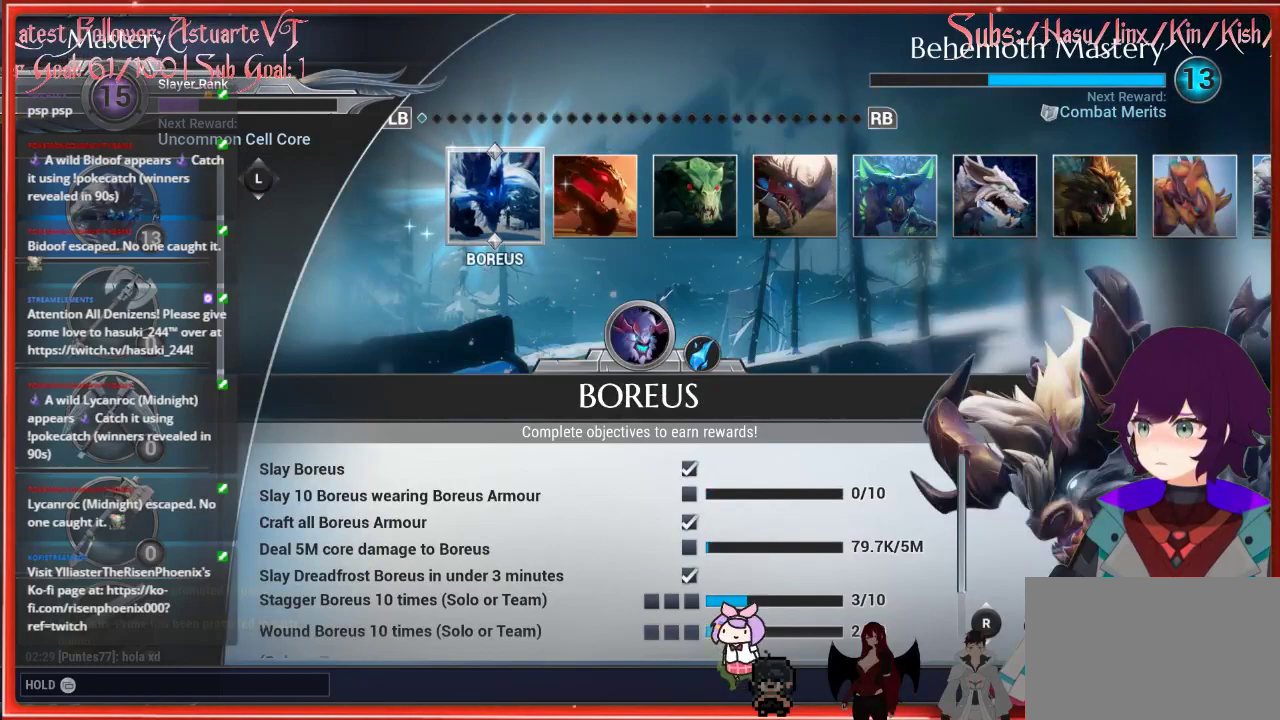
{"buttons": [], "left_stick": "center", "right_stick": "center", "events": []}
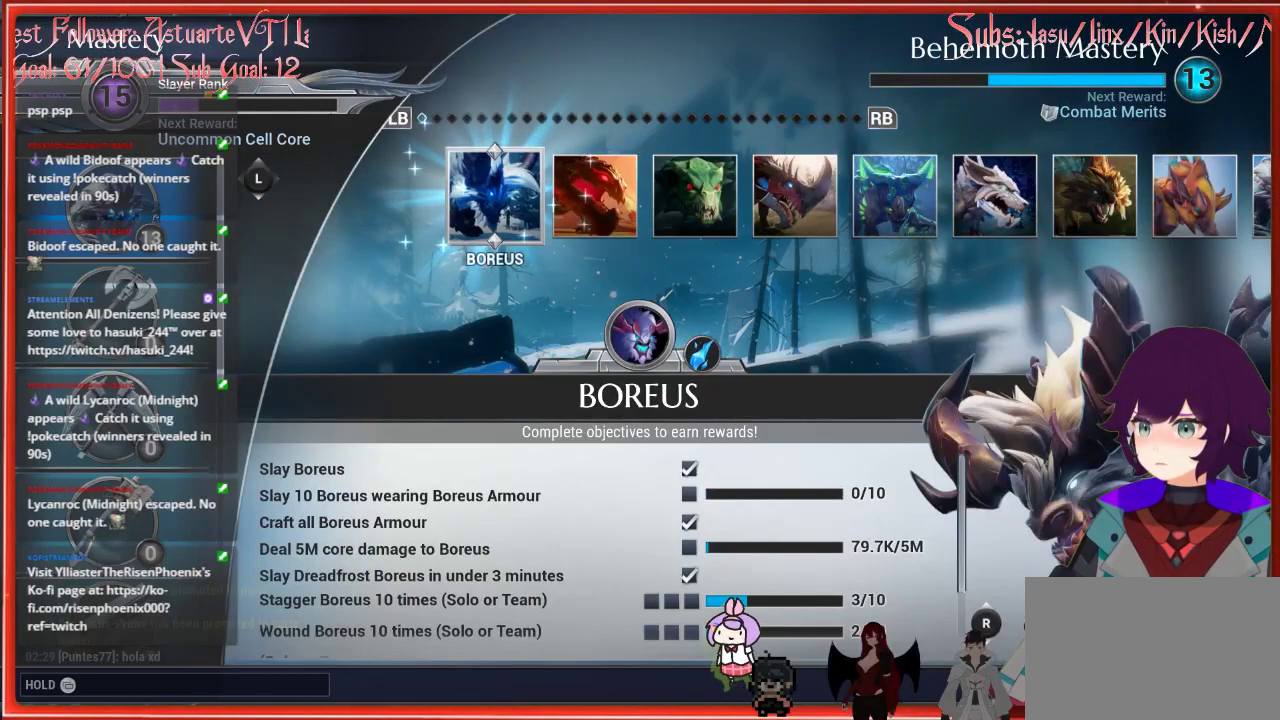
{"buttons": ["DPAD_DOWN"], "left_stick": "center", "right_stick": "center", "events": [[500, "DPAD_DOWN", "down"]]}
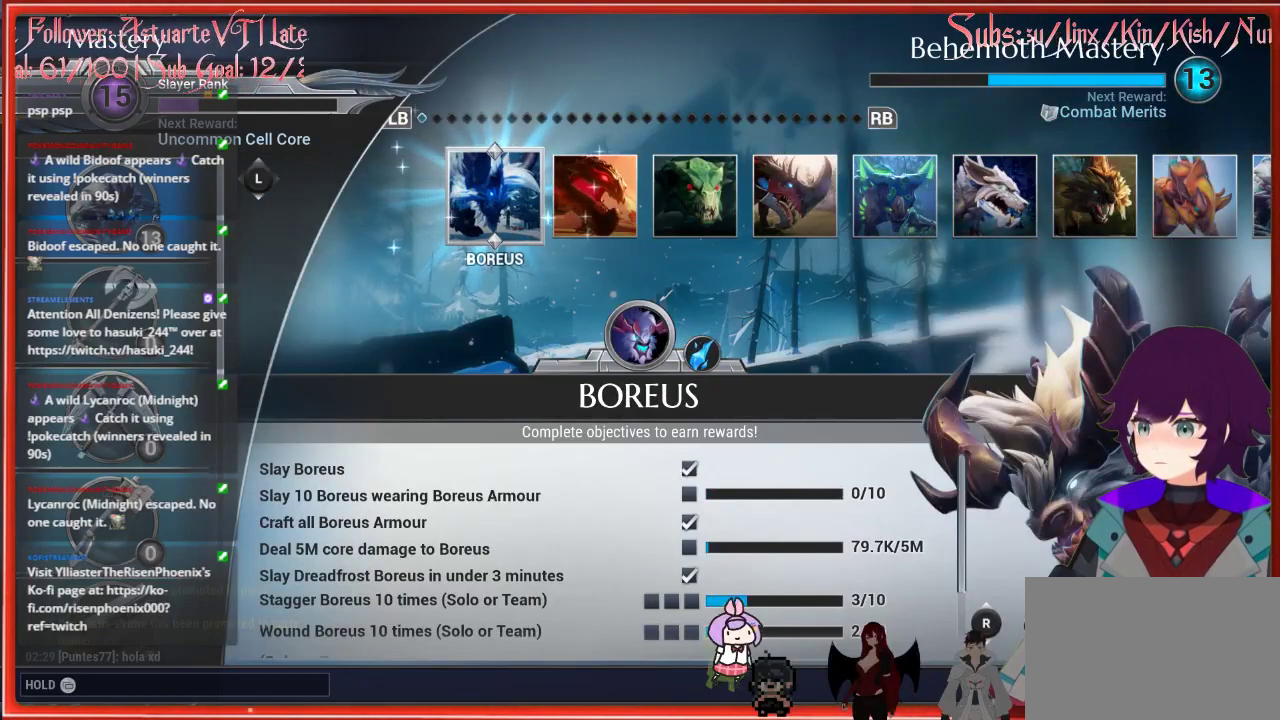
{"buttons": [], "left_stick": "center", "right_stick": "center", "events": [[150, "DPAD_DOWN", "up"]]}
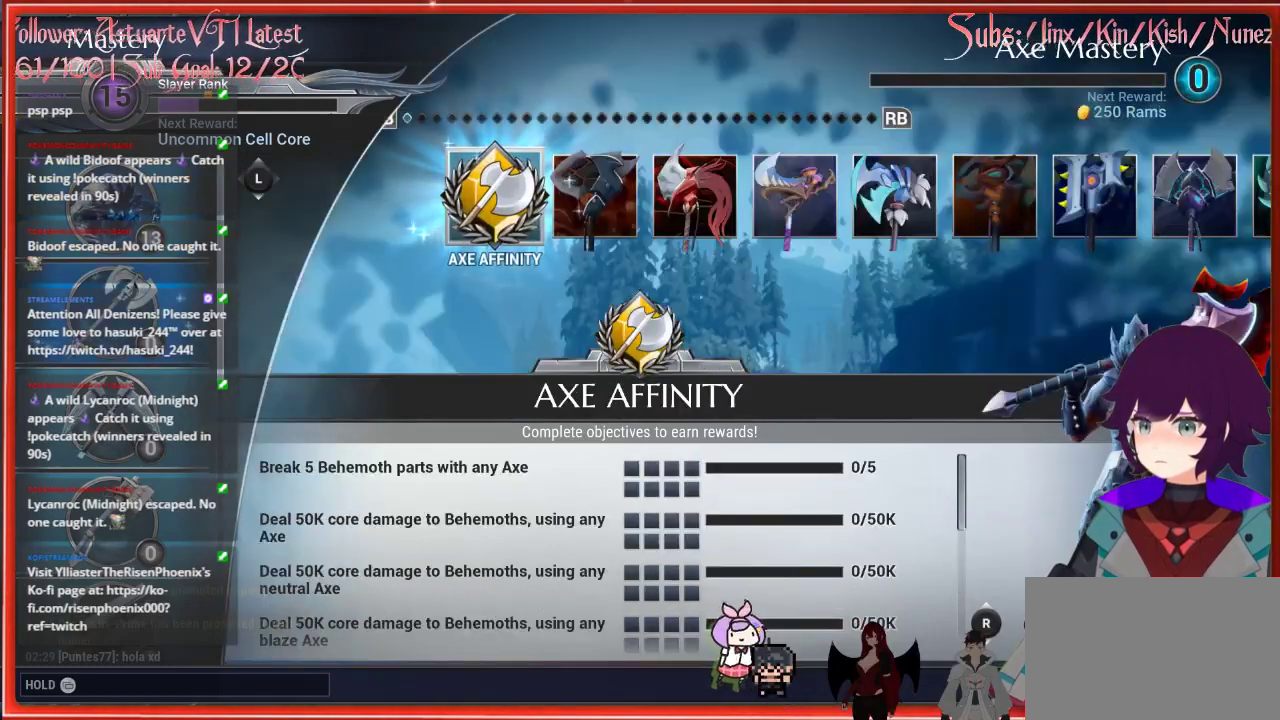
{"buttons": [], "left_stick": "center", "right_stick": "center", "events": []}
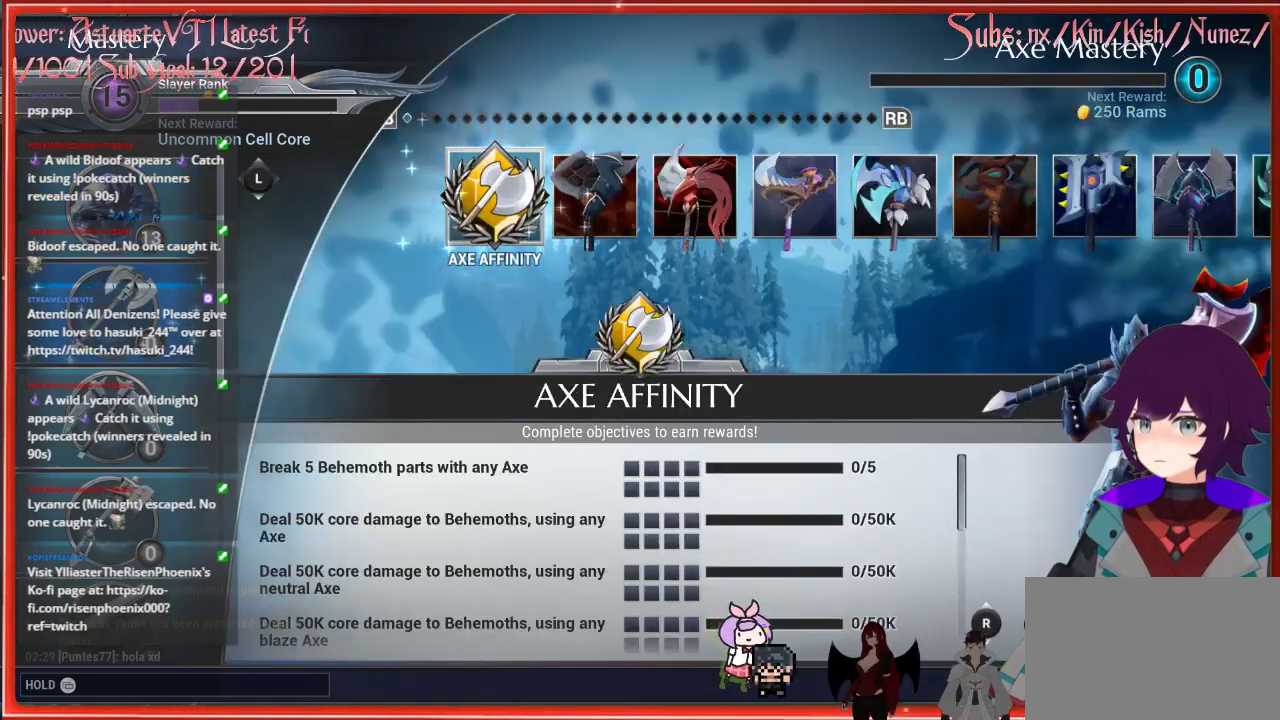
{"buttons": [], "left_stick": "center", "right_stick": "center", "events": []}
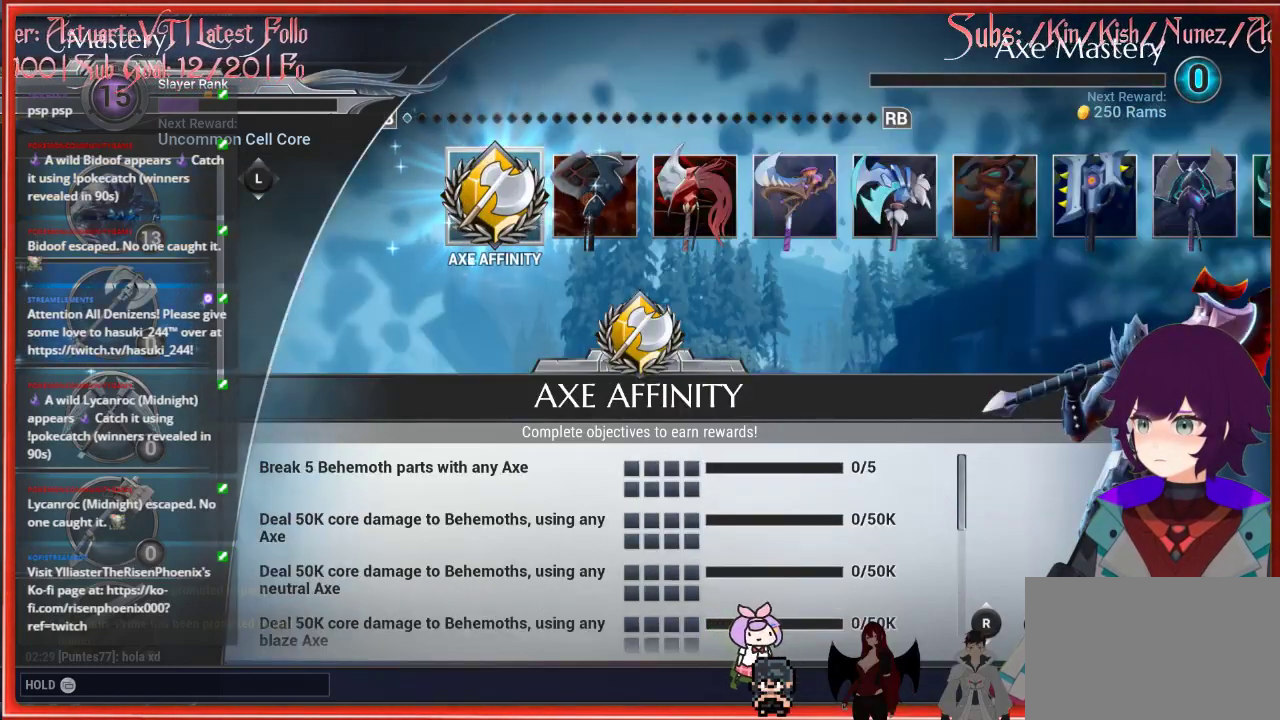
{"buttons": [], "left_stick": "center", "right_stick": "center", "events": [[350, "DPAD_DOWN", "down"], [450, "DPAD_DOWN", "up"]]}
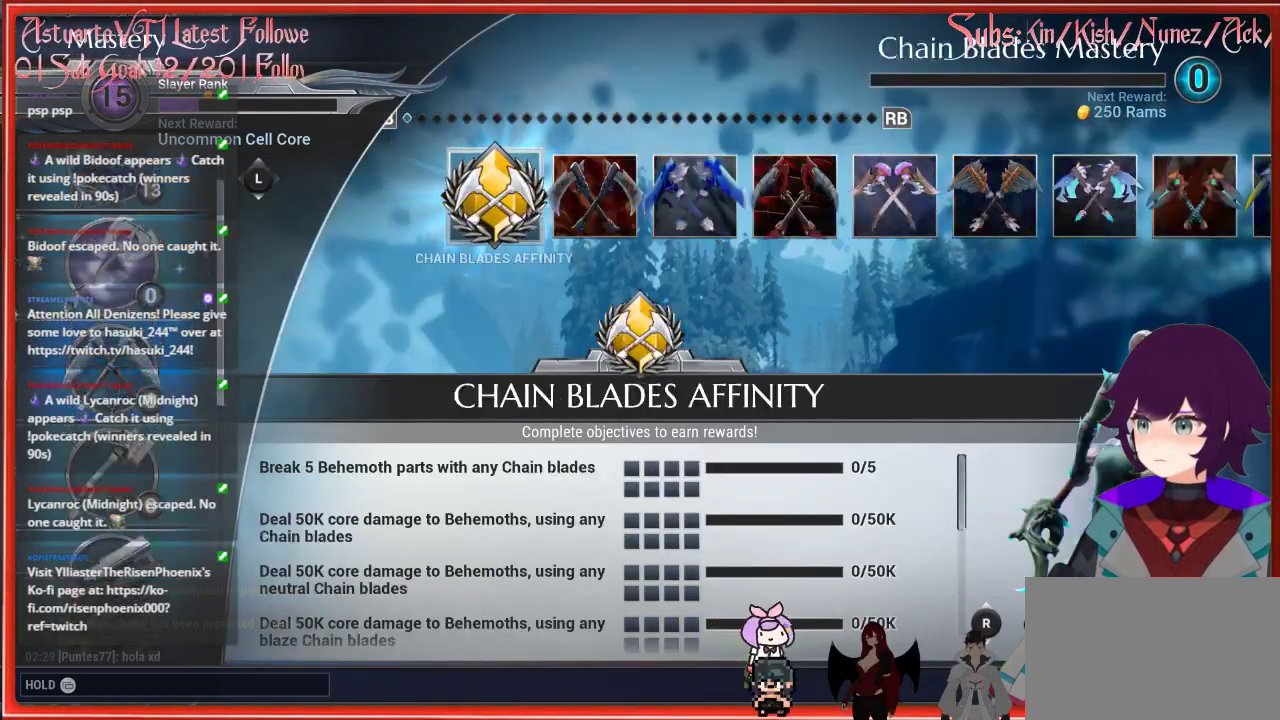
{"buttons": [], "left_stick": "center", "right_stick": "center", "events": []}
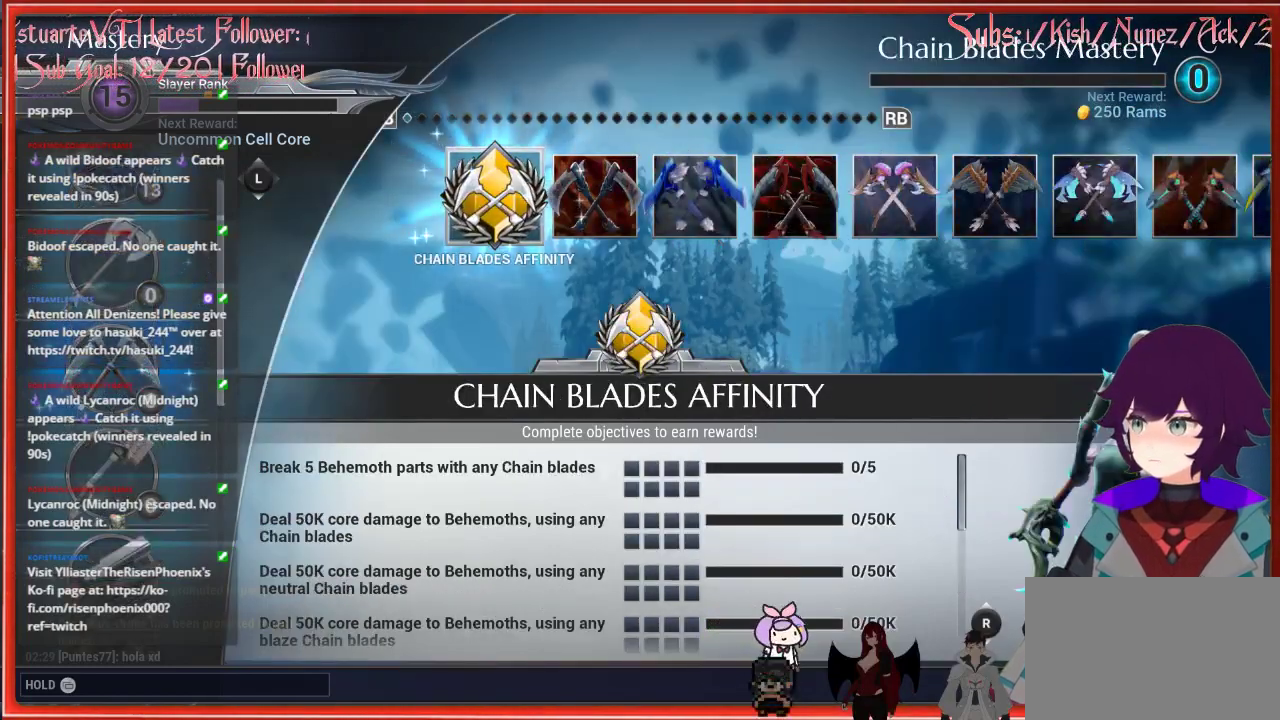
{"buttons": [], "left_stick": "center", "right_stick": "center", "events": []}
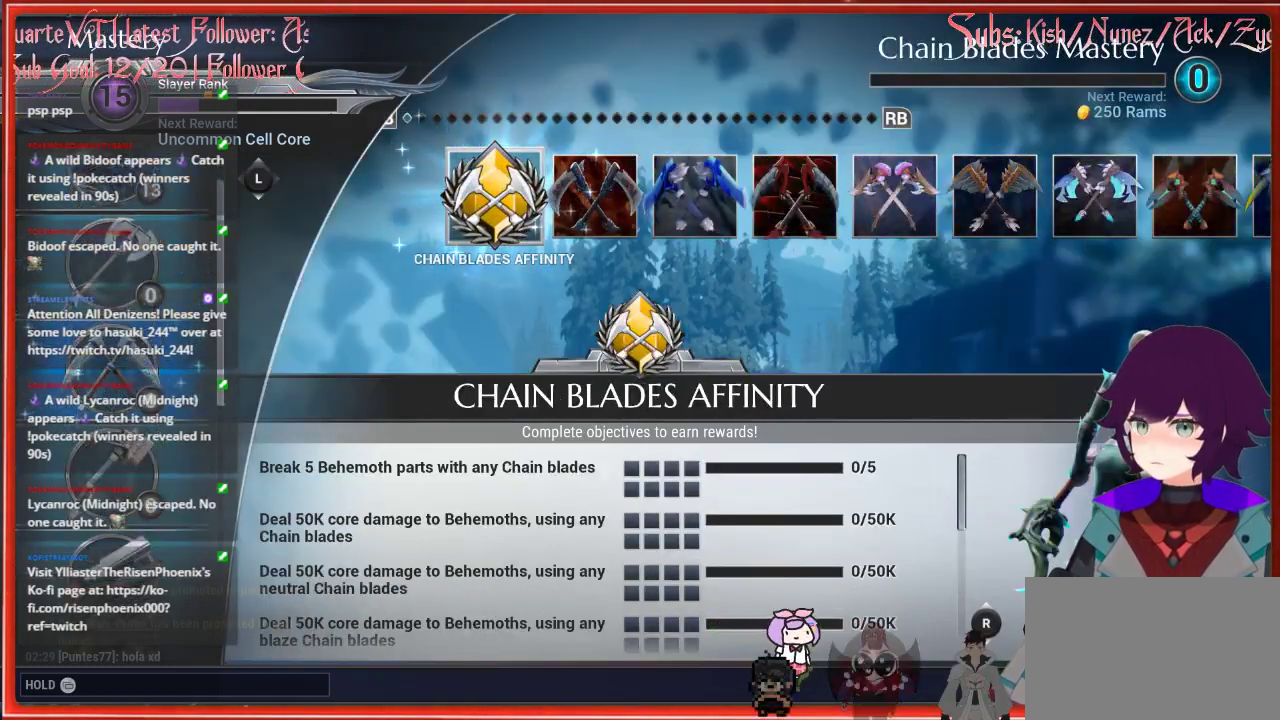
{"buttons": [], "left_stick": "center", "right_stick": "center", "events": []}
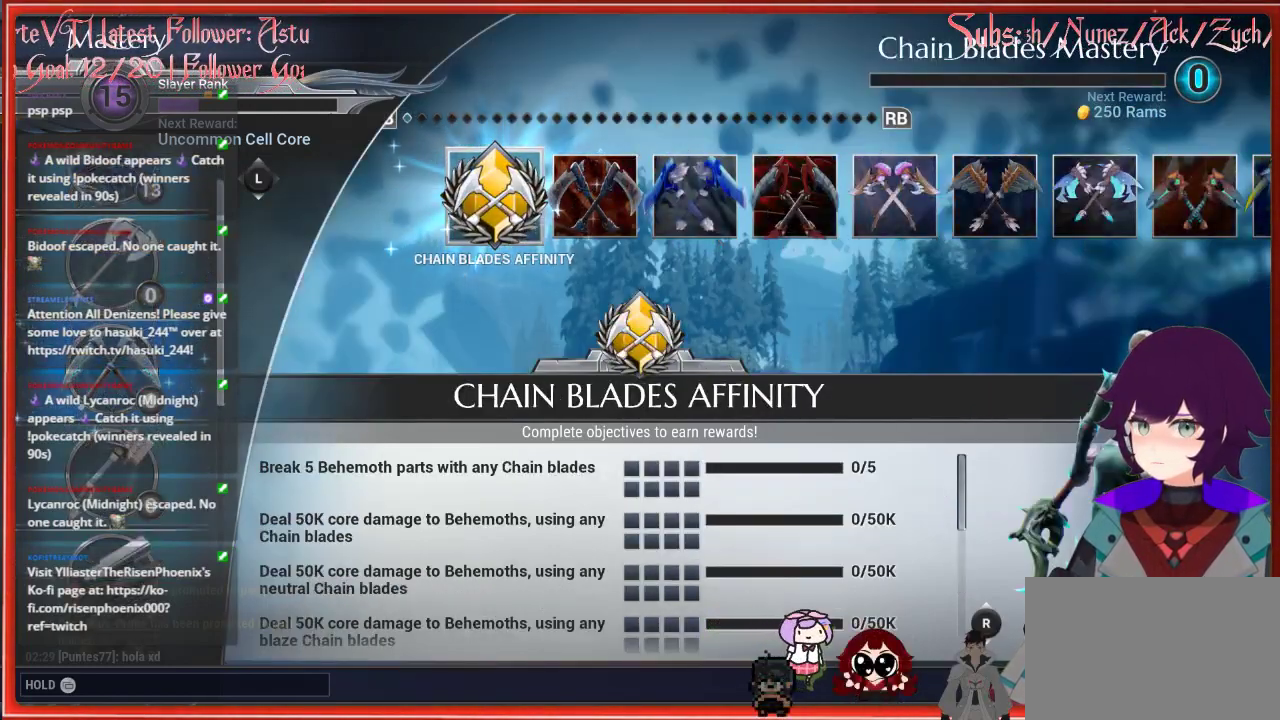
{"buttons": [], "left_stick": "center", "right_stick": "center", "events": [[117, "B", "down"], [250, "B", "up"]]}
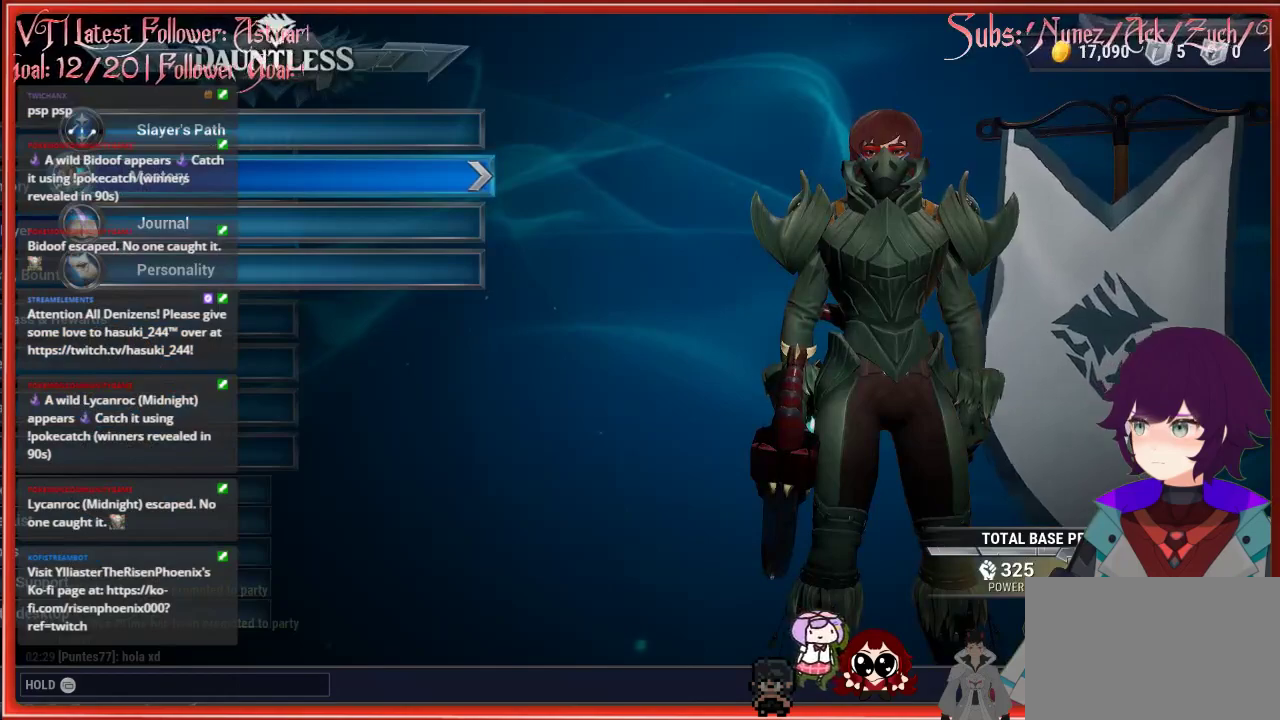
{"buttons": [], "left_stick": "center", "right_stick": "center", "events": [[183, "DPAD_DOWN", "down"], [283, "DPAD_DOWN", "up"]]}
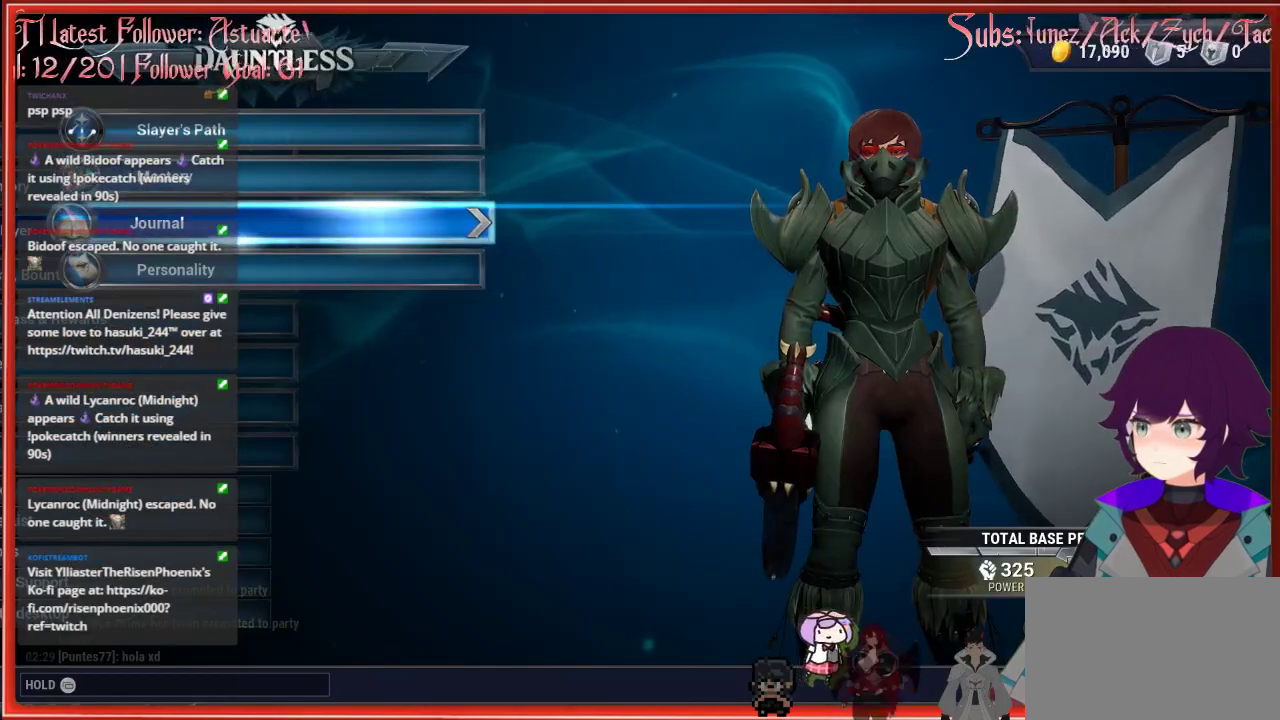
{"buttons": [], "left_stick": "center", "right_stick": "center", "events": [[117, "B", "down"], [233, "B", "up"]]}
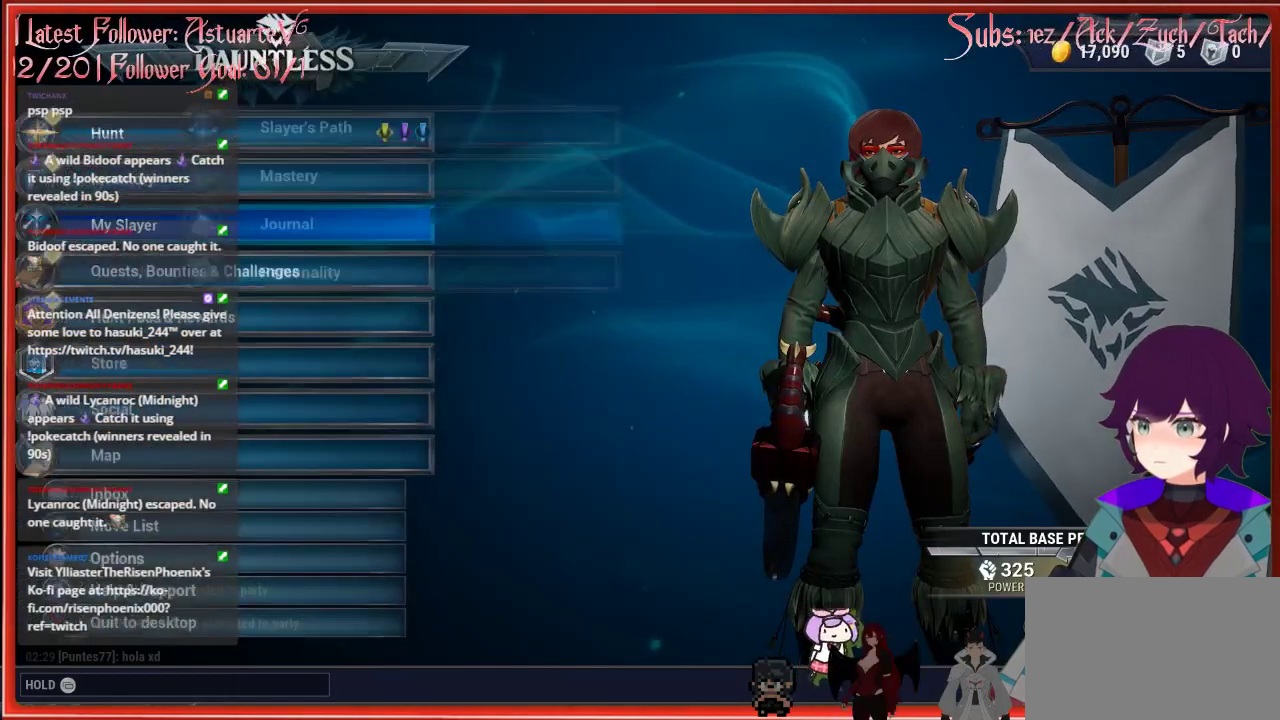
{"buttons": [], "left_stick": "center", "right_stick": "center", "events": []}
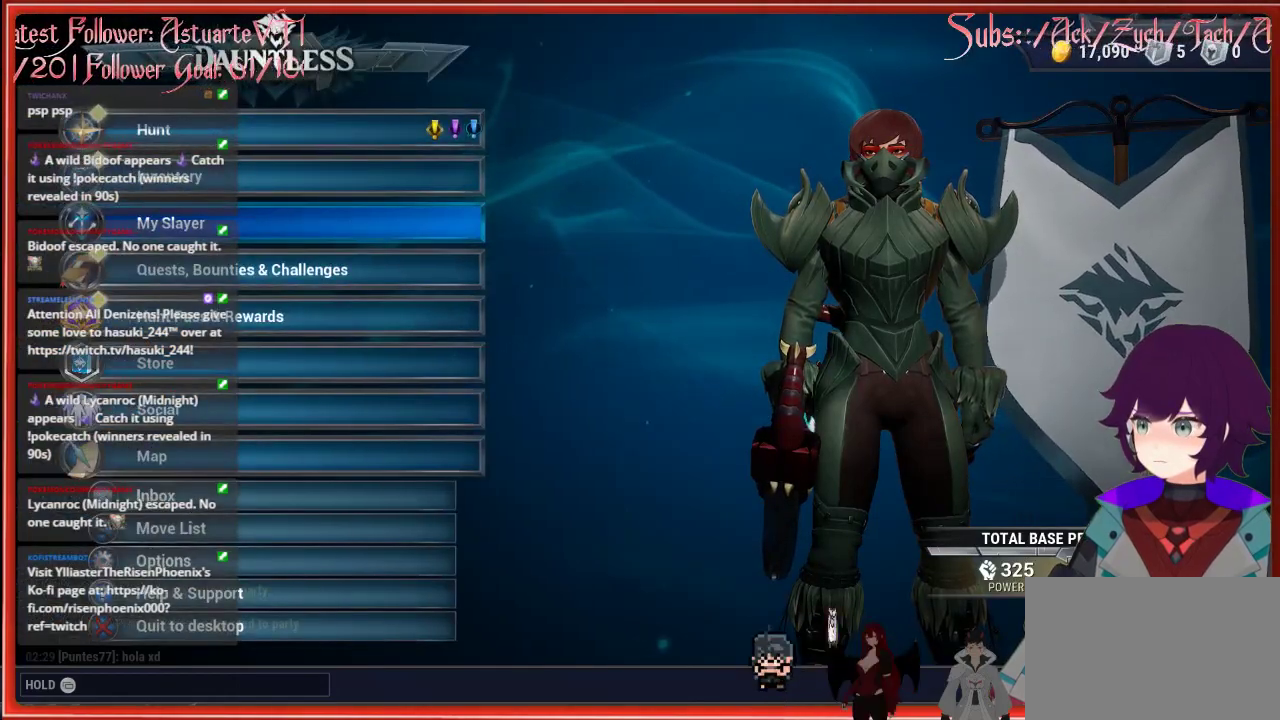
{"buttons": [], "left_stick": "center", "right_stick": "center", "events": [[67, "DPAD_DOWN", "down"], [217, "DPAD_DOWN", "up"]]}
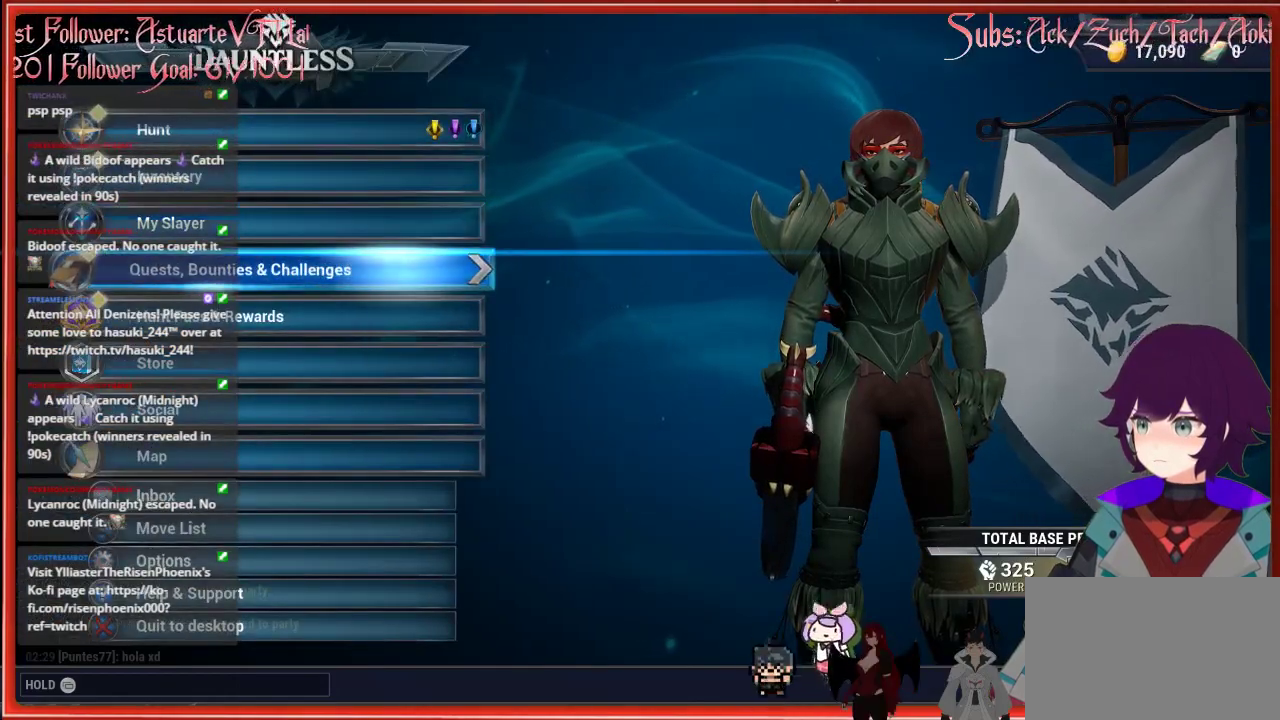
{"buttons": [], "left_stick": "center", "right_stick": "center", "events": [[133, "A", "down"], [233, "A", "up"]]}
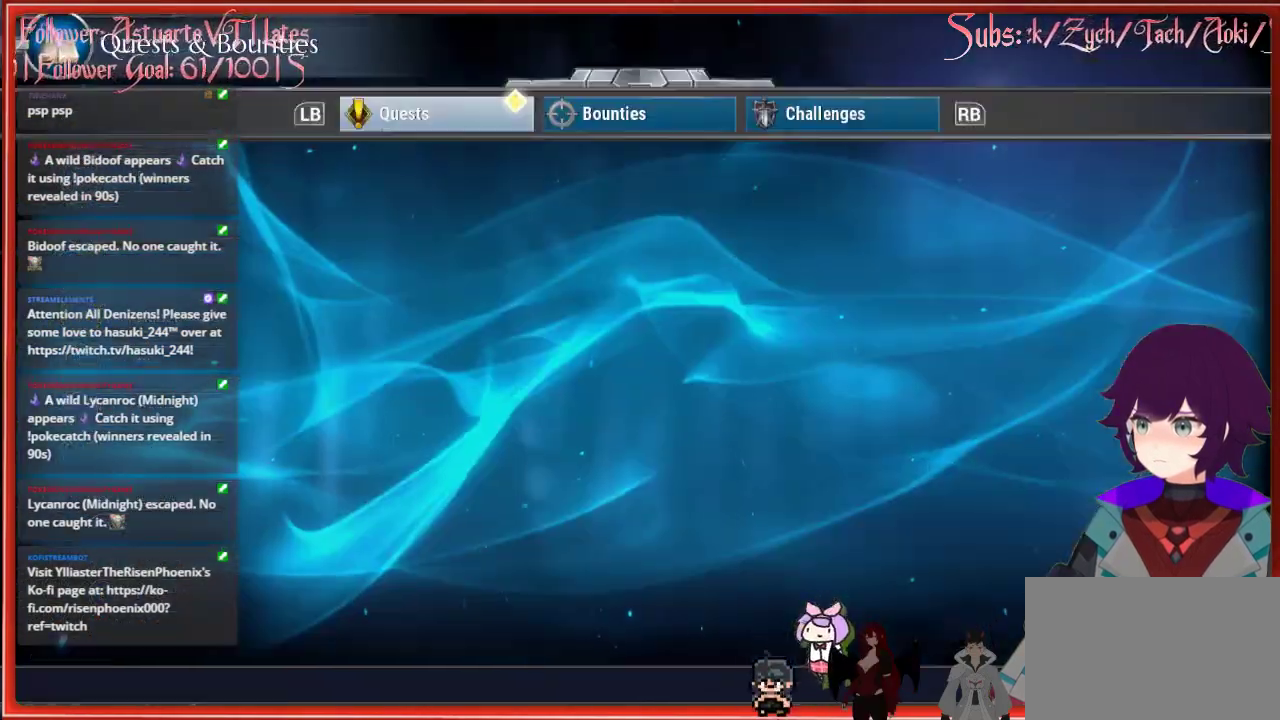
{"buttons": [], "left_stick": "center", "right_stick": "center", "events": []}
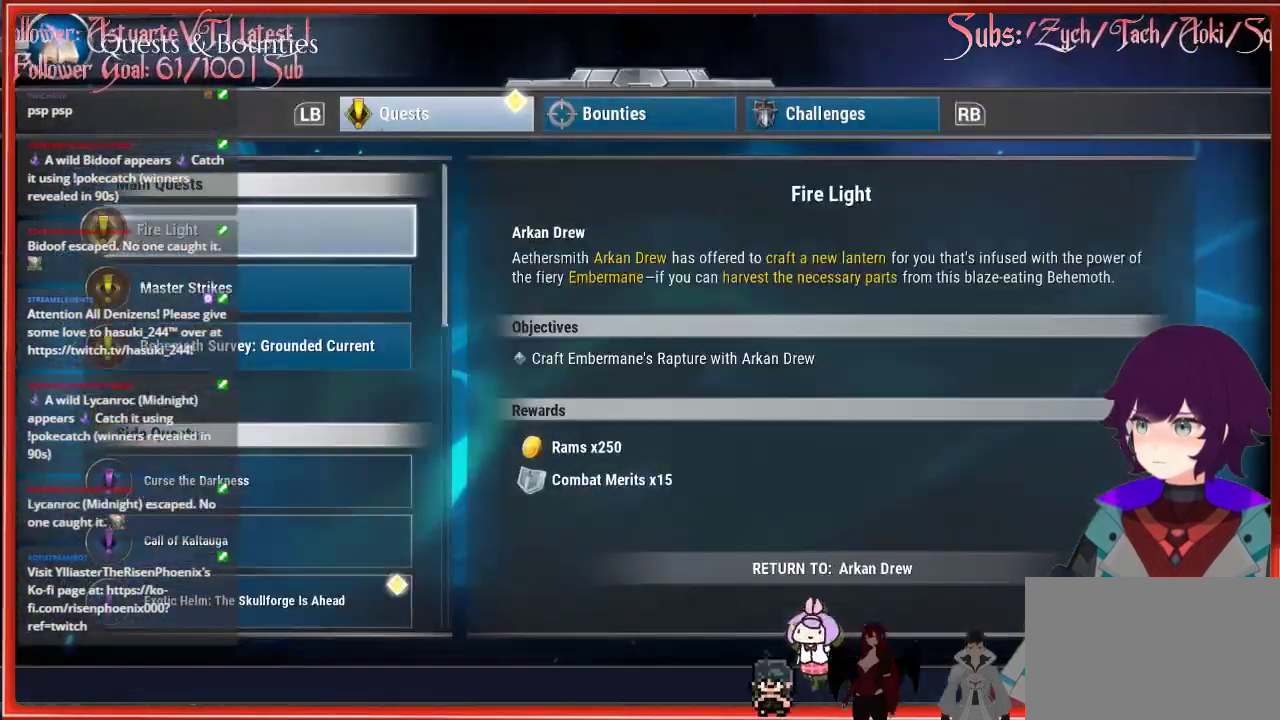
{"buttons": [], "left_stick": "center", "right_stick": "center", "events": [[383, "R1", "down"], [500, "R1", "up"]]}
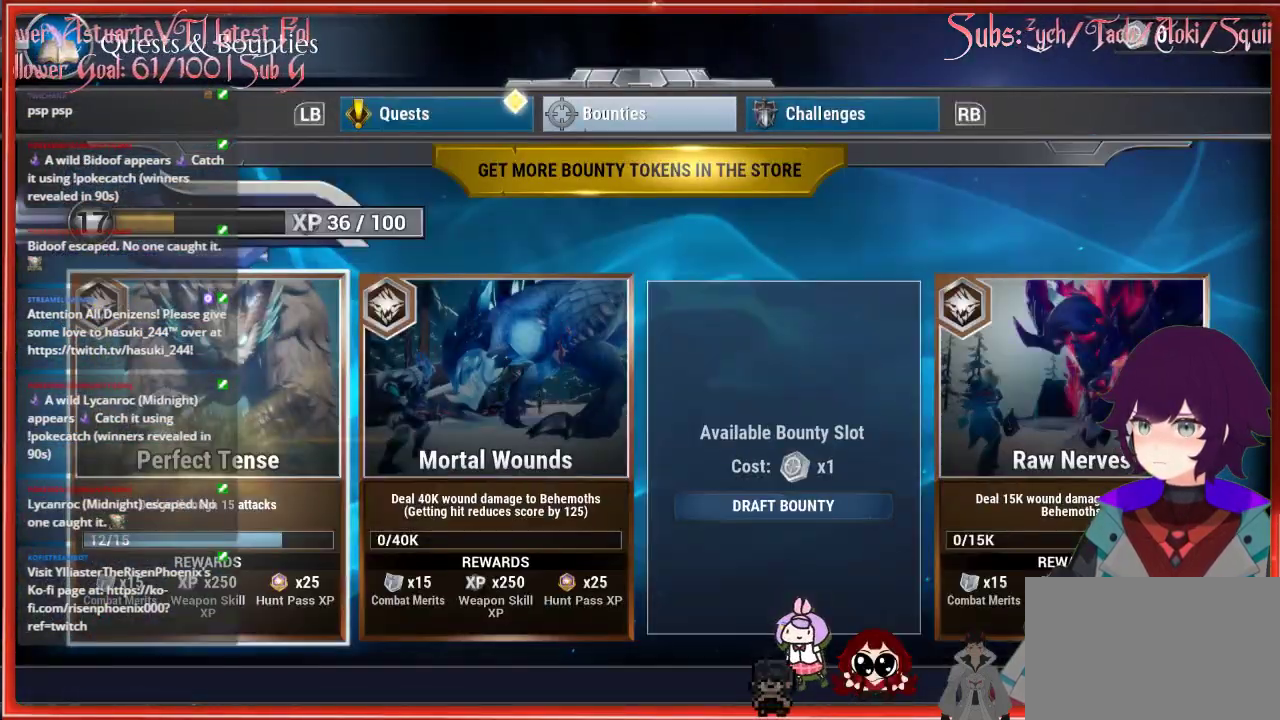
{"buttons": [], "left_stick": "center", "right_stick": "center", "events": []}
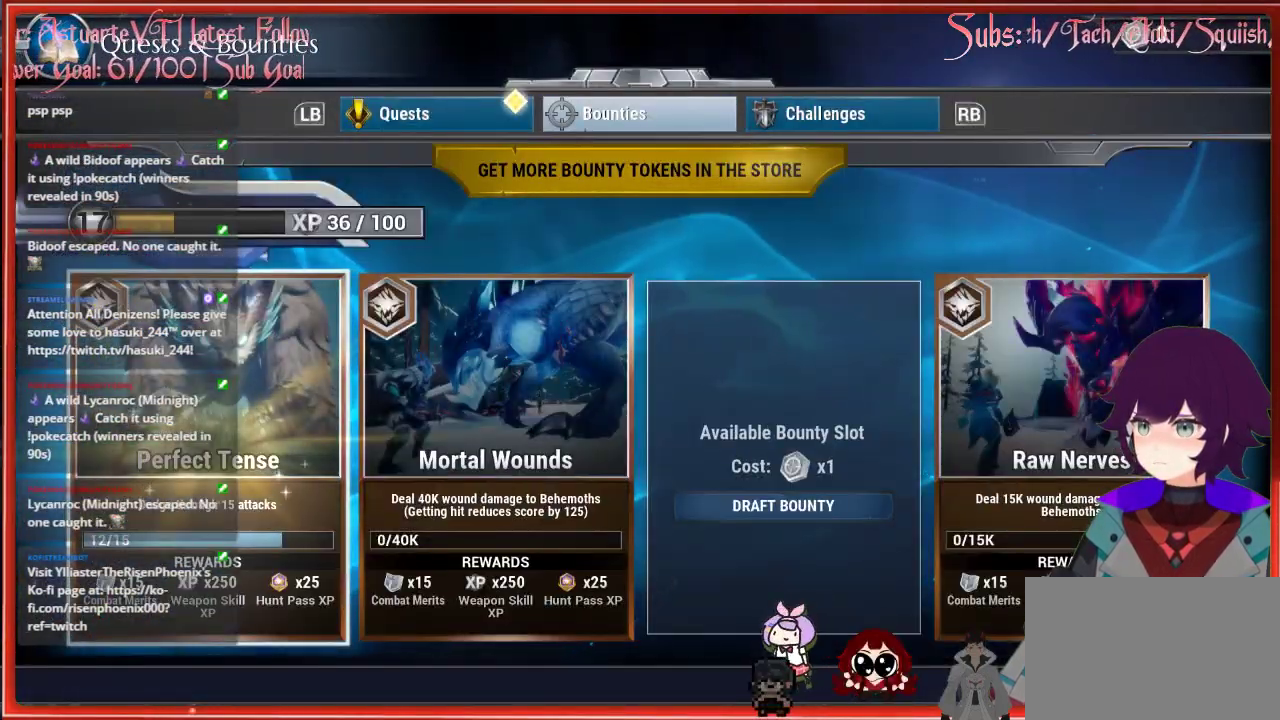
{"buttons": [], "left_stick": "center", "right_stick": "center", "events": [[367, "DPAD_RIGHT", "down"], [467, "DPAD_RIGHT", "up"]]}
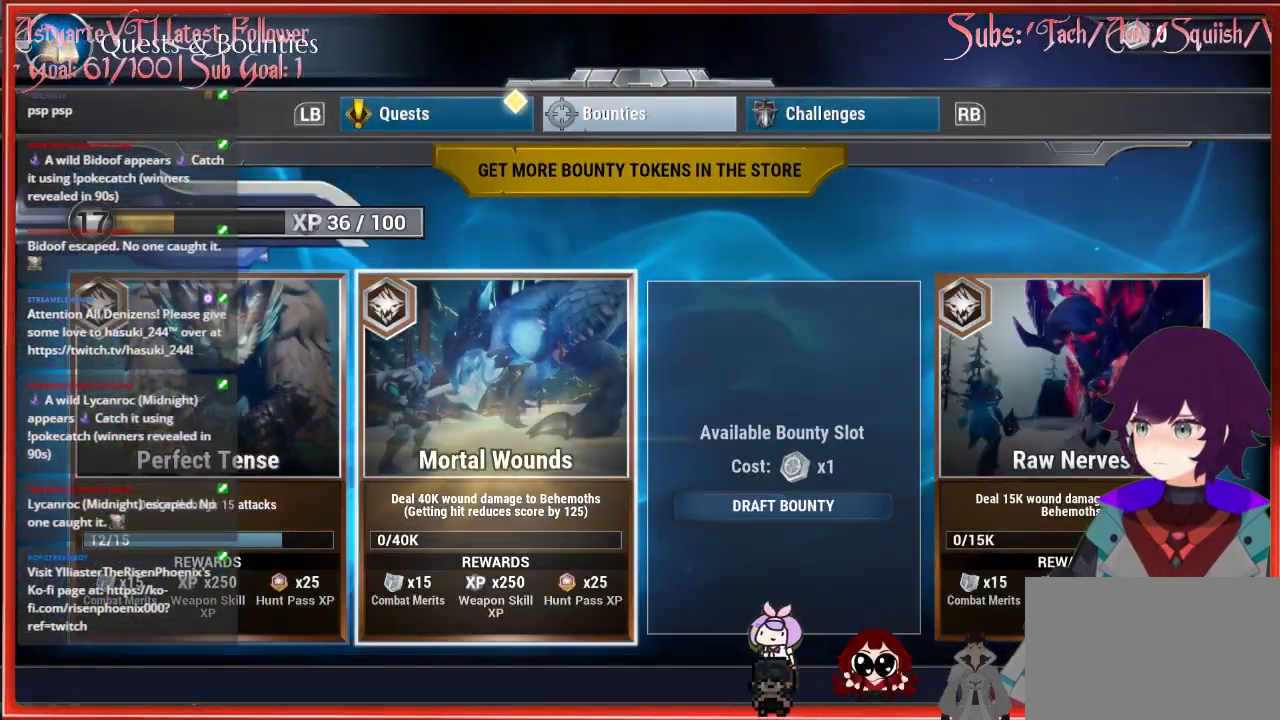
{"buttons": [], "left_stick": "center", "right_stick": "center", "events": [[83, "DPAD_RIGHT", "down"], [167, "DPAD_RIGHT", "up"]]}
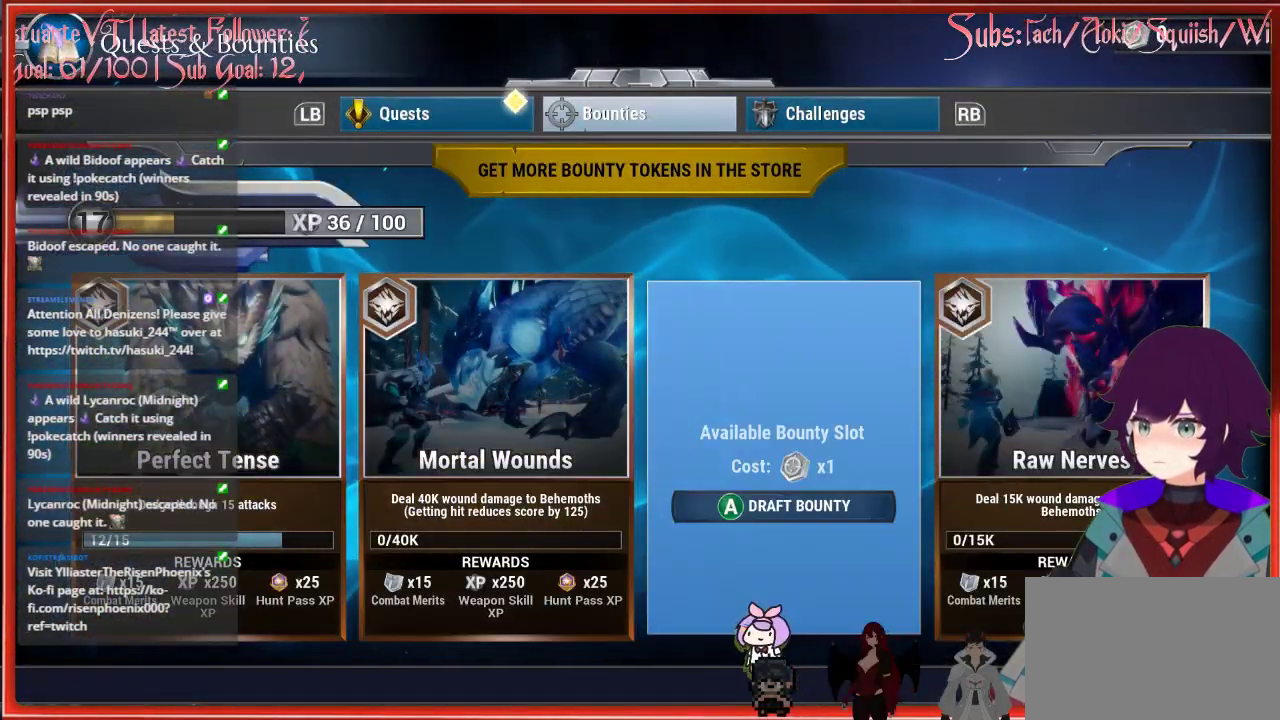
{"buttons": [], "left_stick": "center", "right_stick": "center", "events": []}
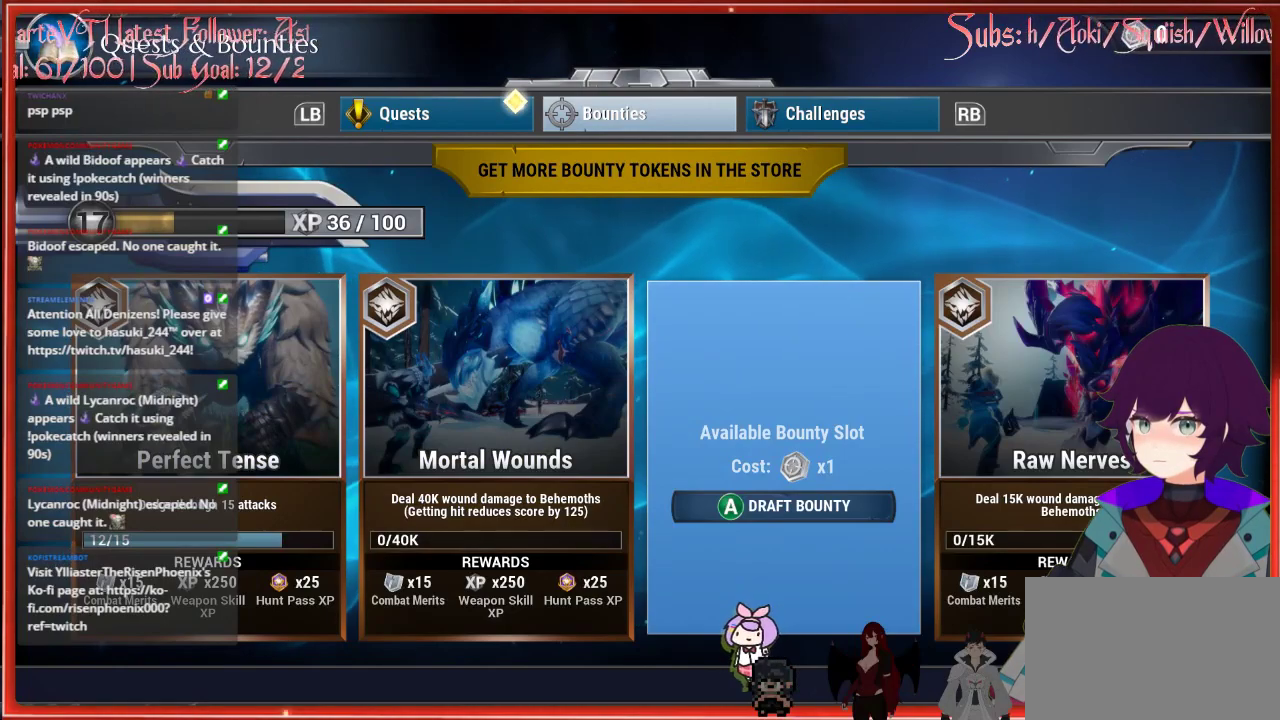
{"buttons": [], "left_stick": "center", "right_stick": "center", "events": [[350, "A", "down"], [450, "A", "up"]]}
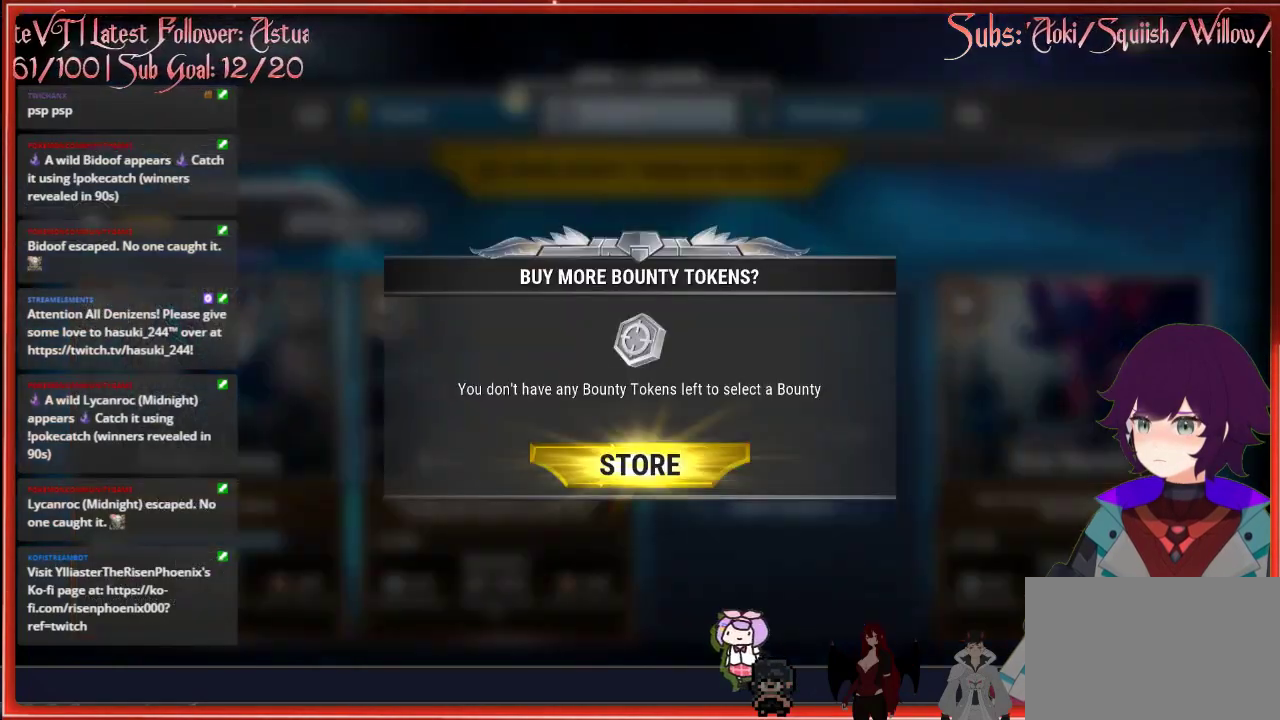
{"buttons": [], "left_stick": "center", "right_stick": "center", "events": []}
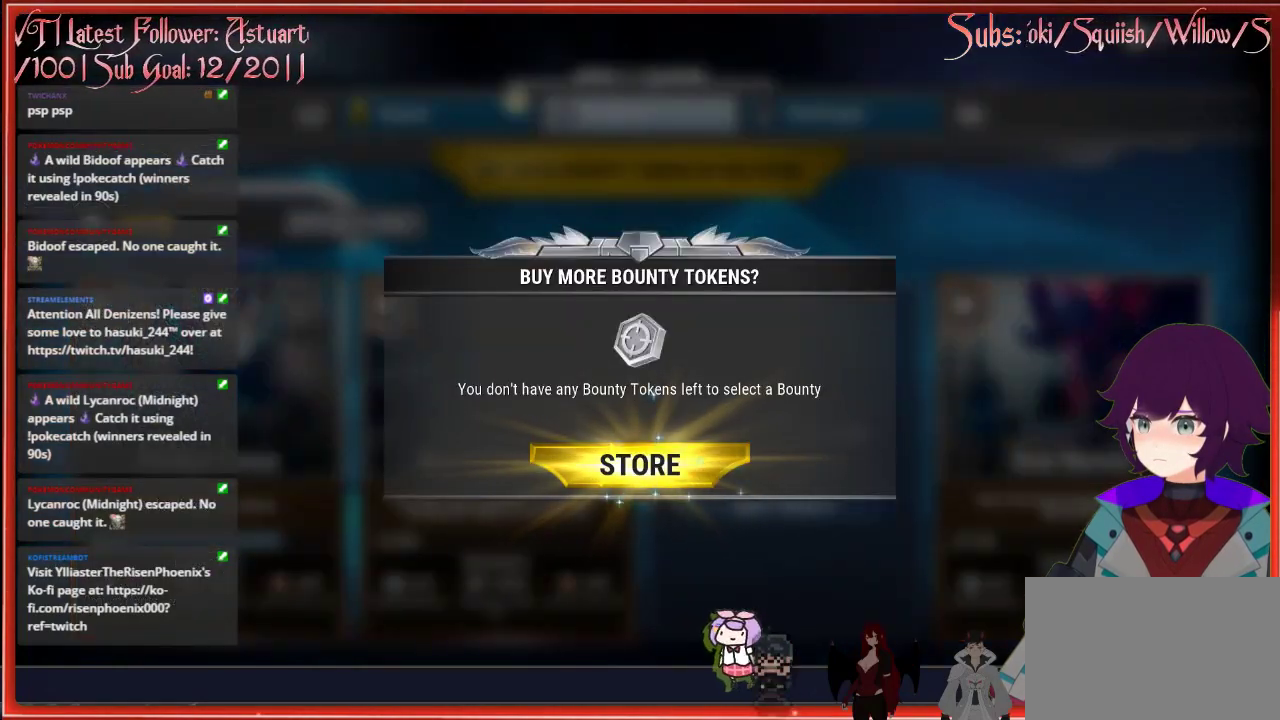
{"buttons": [], "left_stick": "center", "right_stick": "center", "events": []}
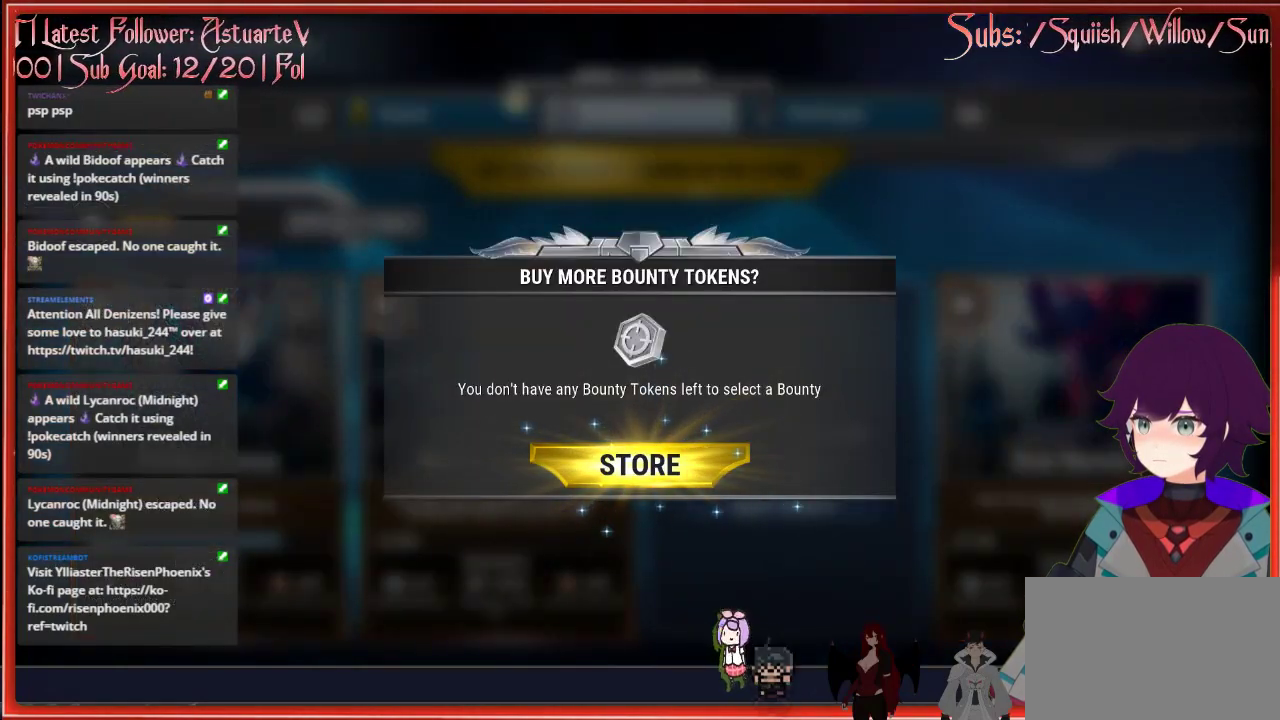
{"buttons": [], "left_stick": "center", "right_stick": "center", "events": [[200, "A", "down"], [350, "A", "up"]]}
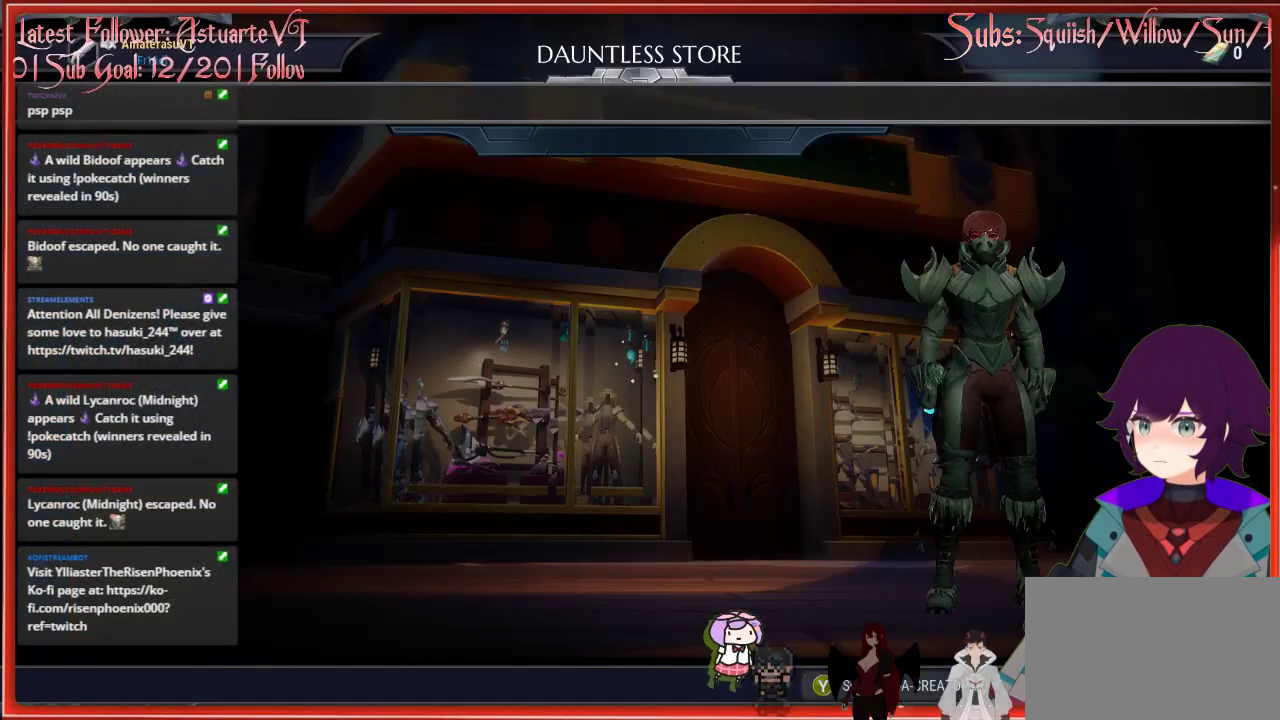
{"buttons": [], "left_stick": "center", "right_stick": "center", "events": []}
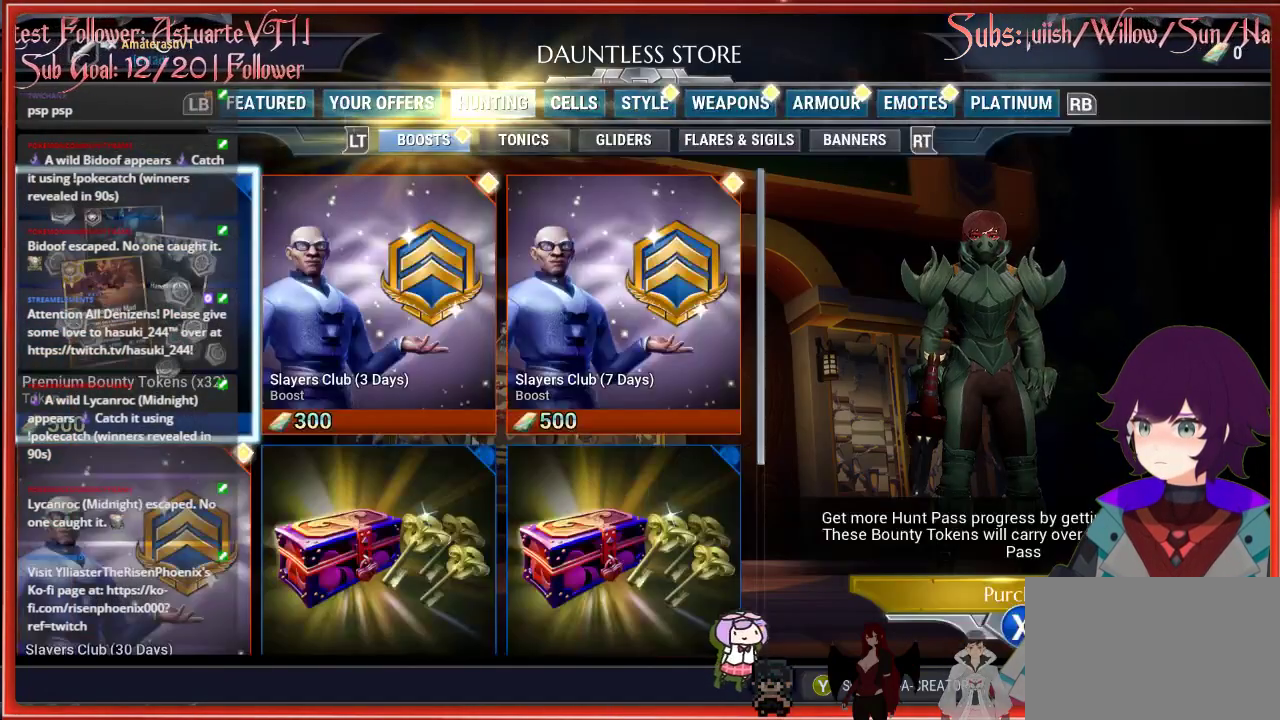
{"buttons": [], "left_stick": "center", "right_stick": "center", "events": [[33, "B", "down"], [167, "B", "up"]]}
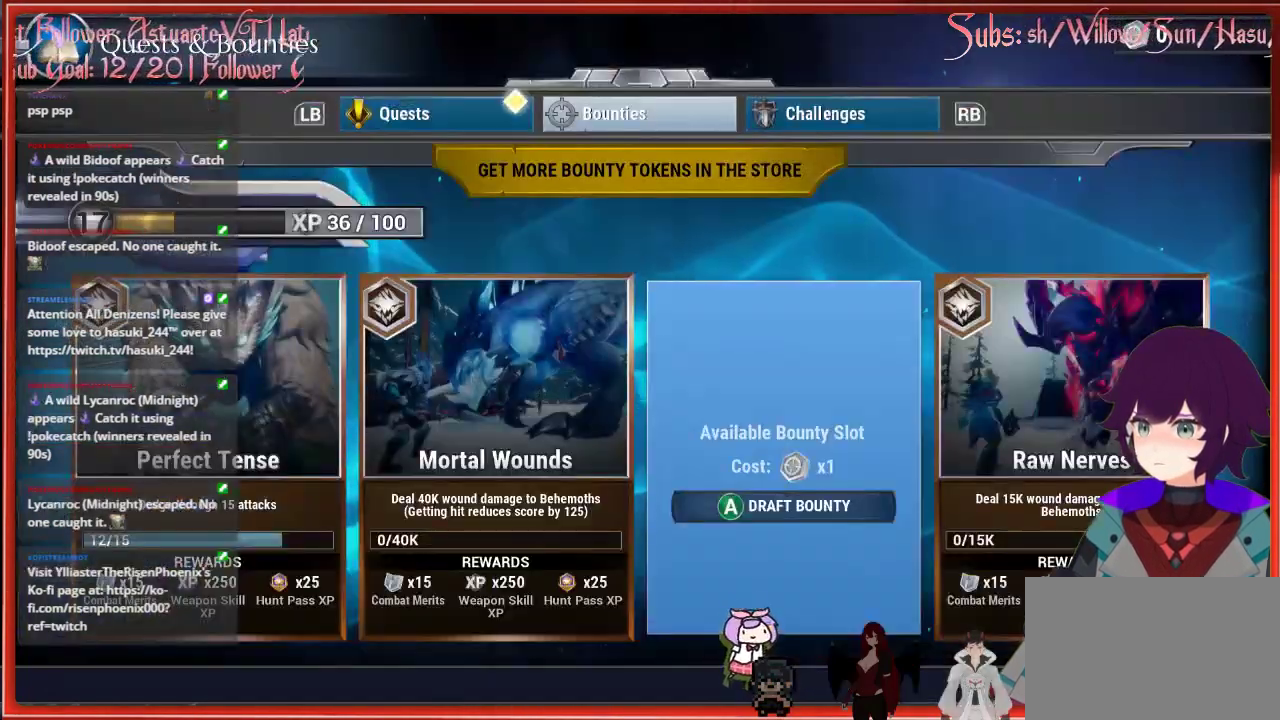
{"buttons": [], "left_stick": "center", "right_stick": "center", "events": []}
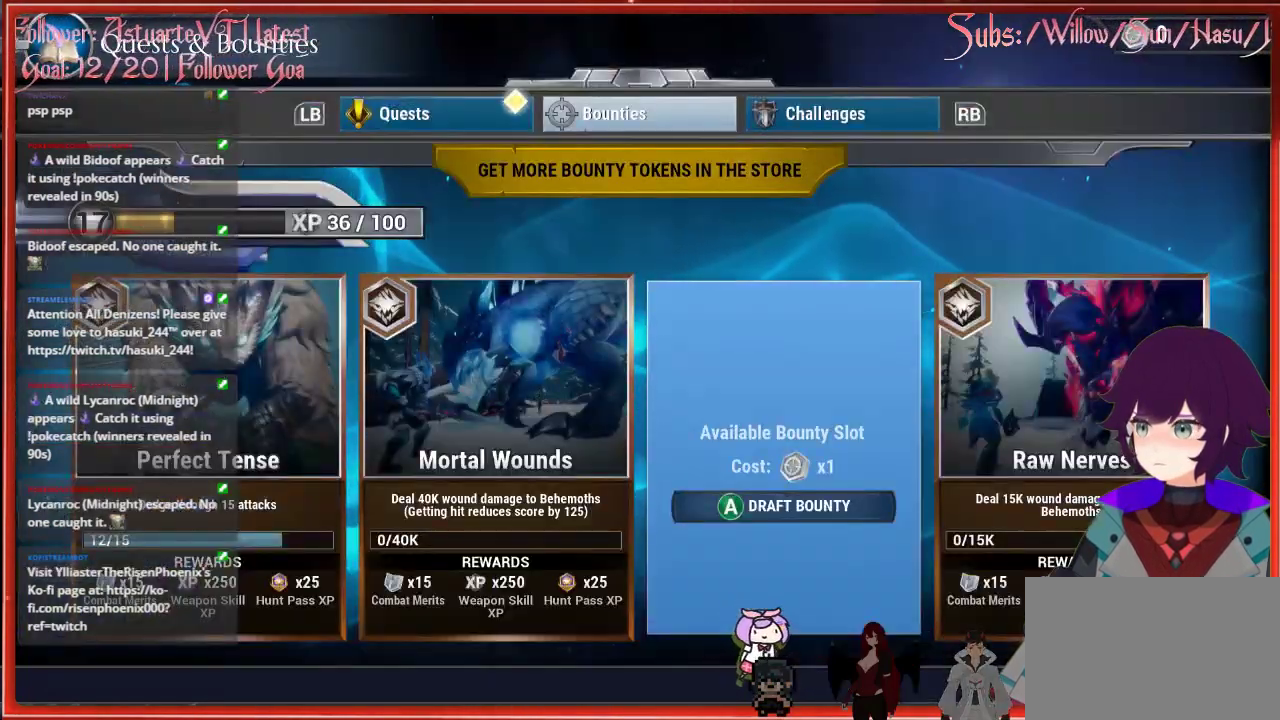
{"buttons": [], "left_stick": "center", "right_stick": "center", "events": [[167, "L1", "down"], [317, "L1", "up"]]}